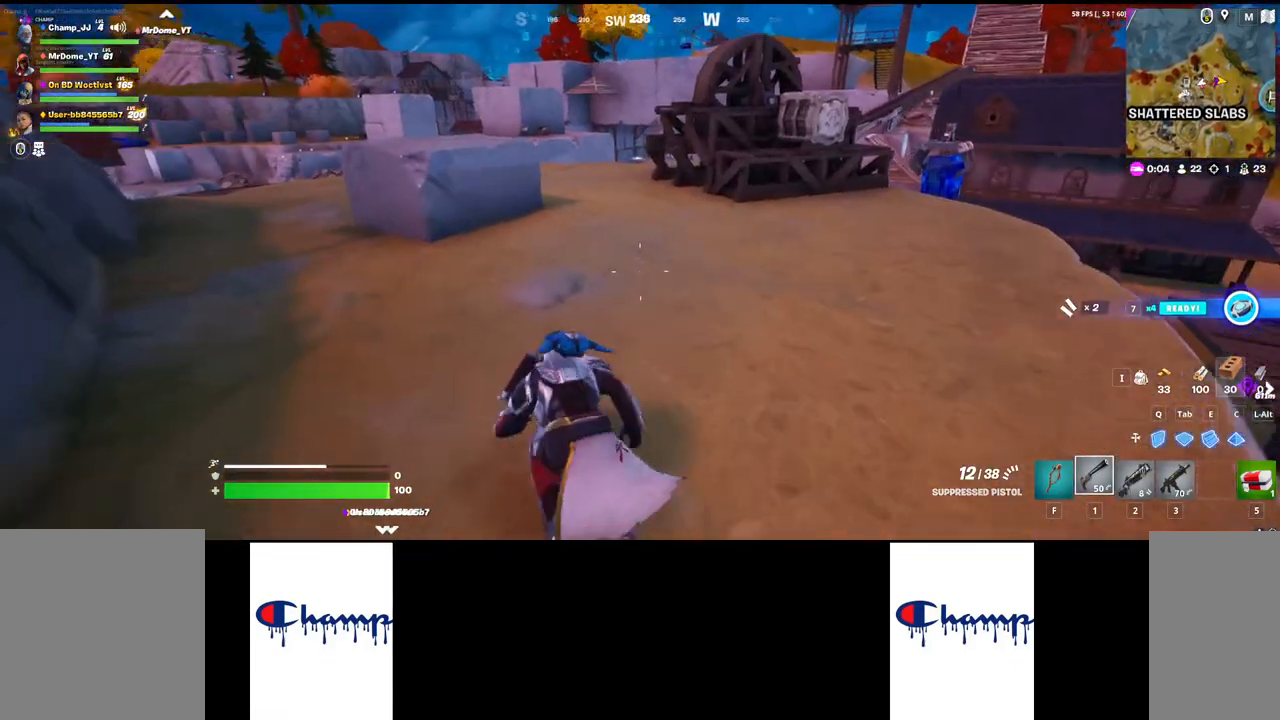
Gameplay with keyboard and mouse; each line is a JSON object with the keys and mouse buttons held at the frame after it. "events" lists presses ("down") and releases ("up") of "1", "2", "3", "4", "a", "alt", "c", "ctrl", "d", "e", "q", "r", "s", "shift", "space", "tab", "w", "x", "z", "mouse_left", "mouse_wheel", "mouse_right", "mouse_mb4" and "mouse_mb5" between this image and that frame as [ms after this image, input, new state], when the widget could be followed in between. "mouse_left", "mouse_wheel", "mouse_right", "mouse_mb4", "mouse_mb5" = the "left", "wheel", "right", "mb4", "mb5" buttons of the "mouse" list. No other keys are recorded. "wheel" means that the mouse wheel is clicked or scrolled. Mouse movement is not recorded.
{"keys": ["w"], "mouse": [], "events": []}
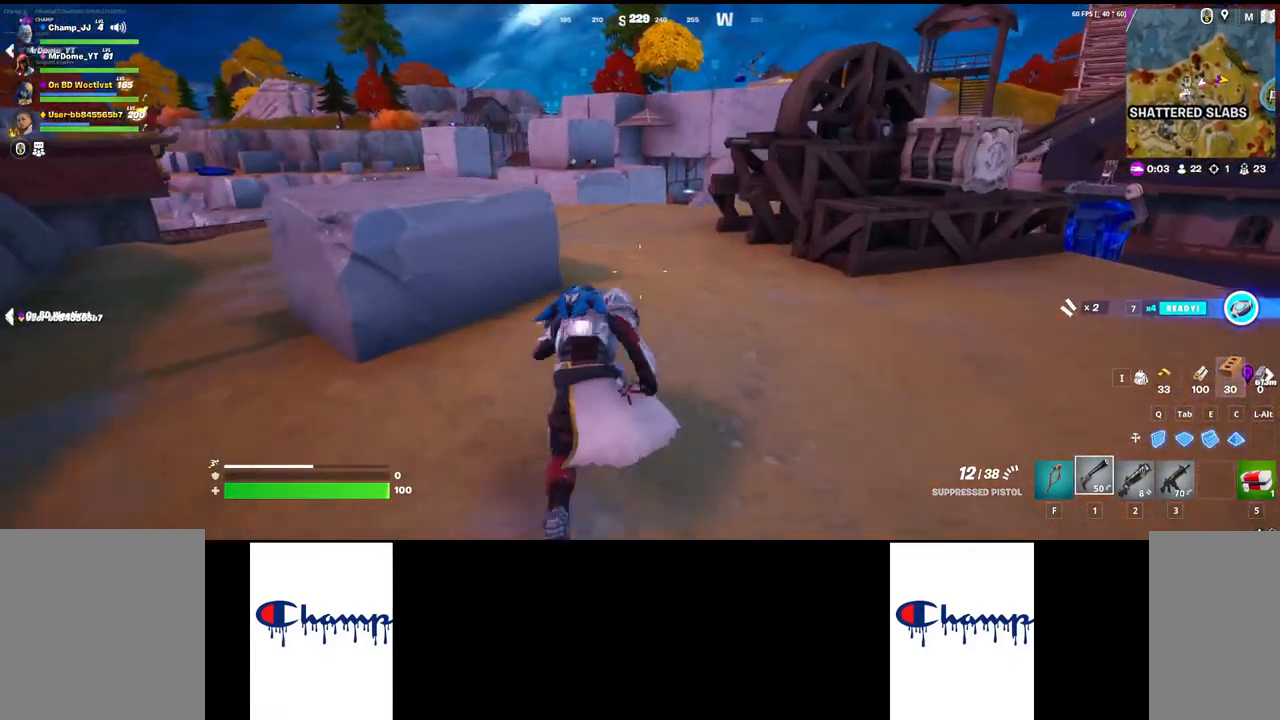
{"keys": ["w"], "mouse": [], "events": []}
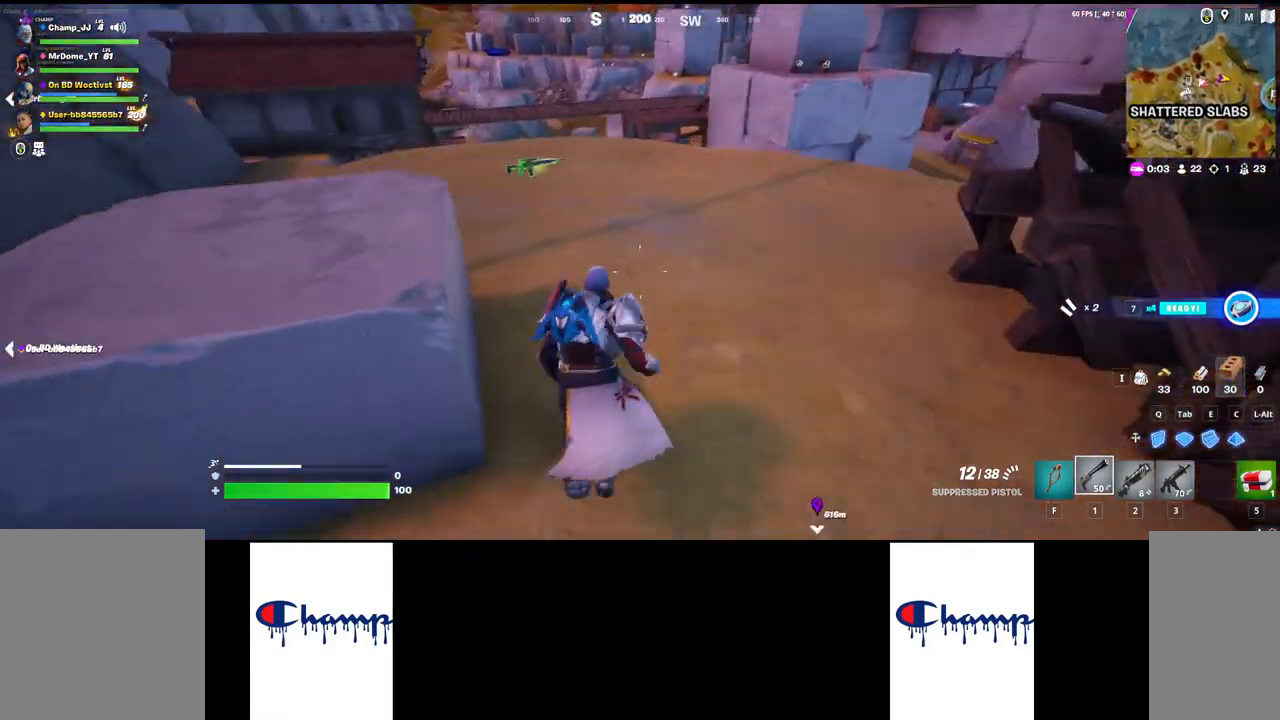
{"keys": ["s"], "mouse": [], "events": [[217, "w", "up"], [300, "a", "down"], [400, "a", "up"], [400, "s", "down"]]}
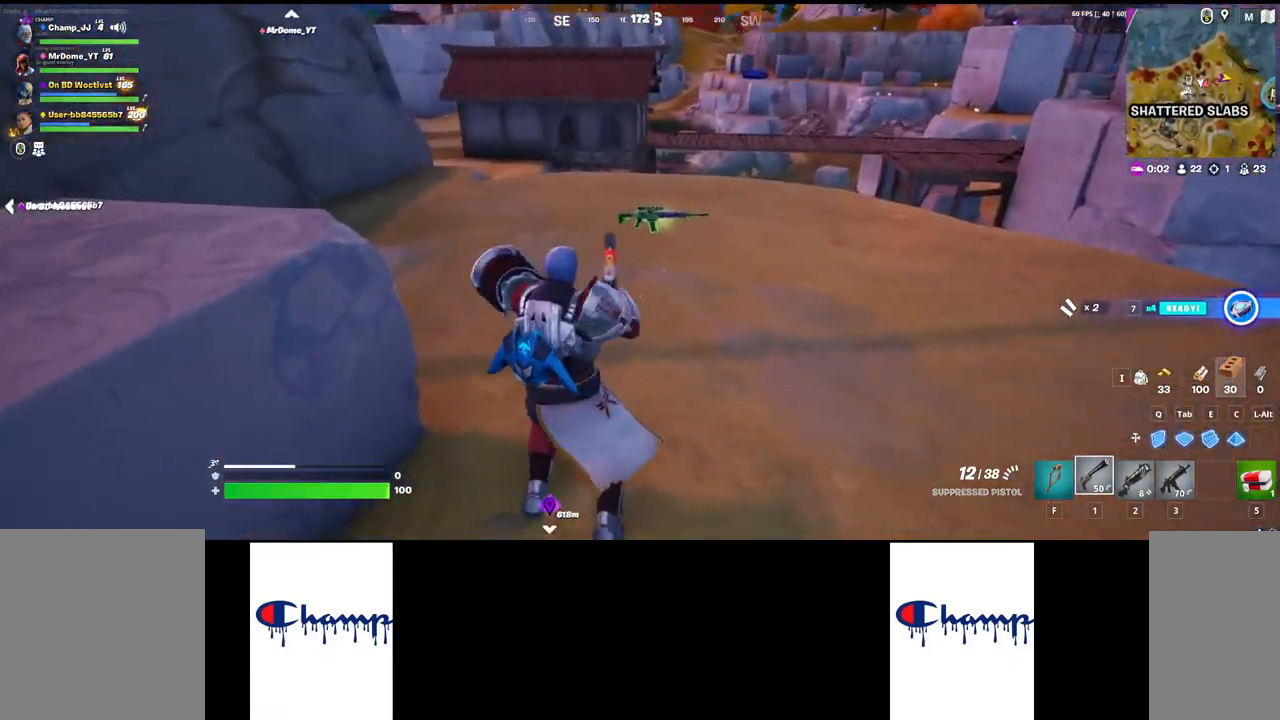
{"keys": ["w"], "mouse": [], "events": [[83, "mouse_mb4", "down"], [267, "mouse_mb4", "up"], [300, "a", "down"], [300, "s", "up"], [367, "mouse_mb4", "down"], [433, "w", "down"], [467, "a", "up"], [483, "mouse_mb4", "up"]]}
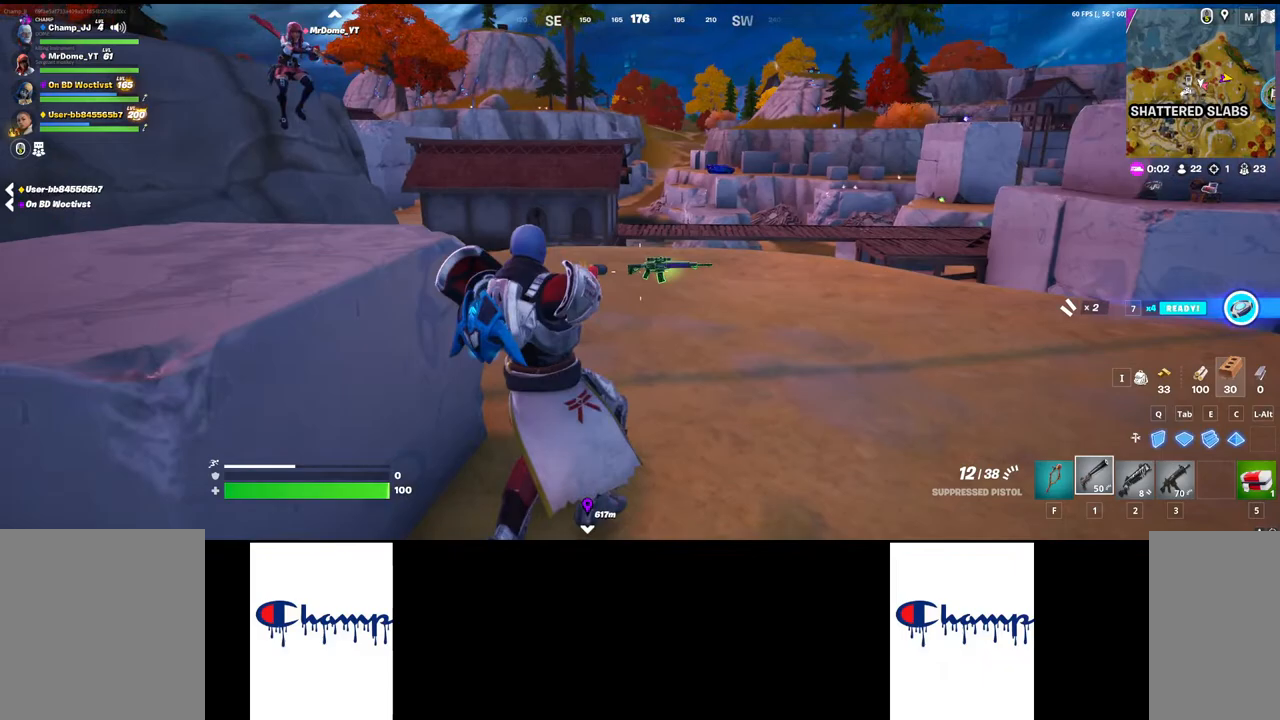
{"keys": ["w"], "mouse": [], "events": [[50, "mouse_mb4", "down"], [167, "mouse_mb4", "up"], [217, "mouse_mb4", "down"], [283, "mouse_mb4", "up"]]}
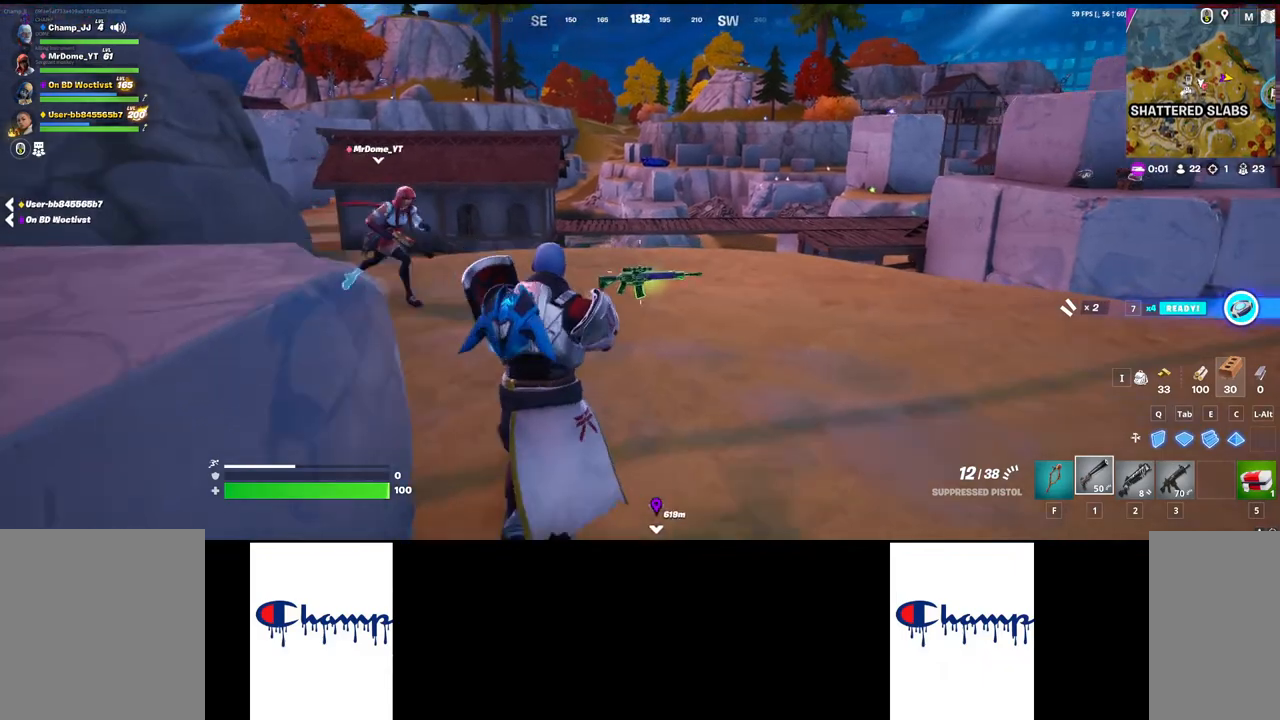
{"keys": ["w"], "mouse": [], "events": [[100, "mouse_mb4", "down"], [200, "mouse_mb4", "up"]]}
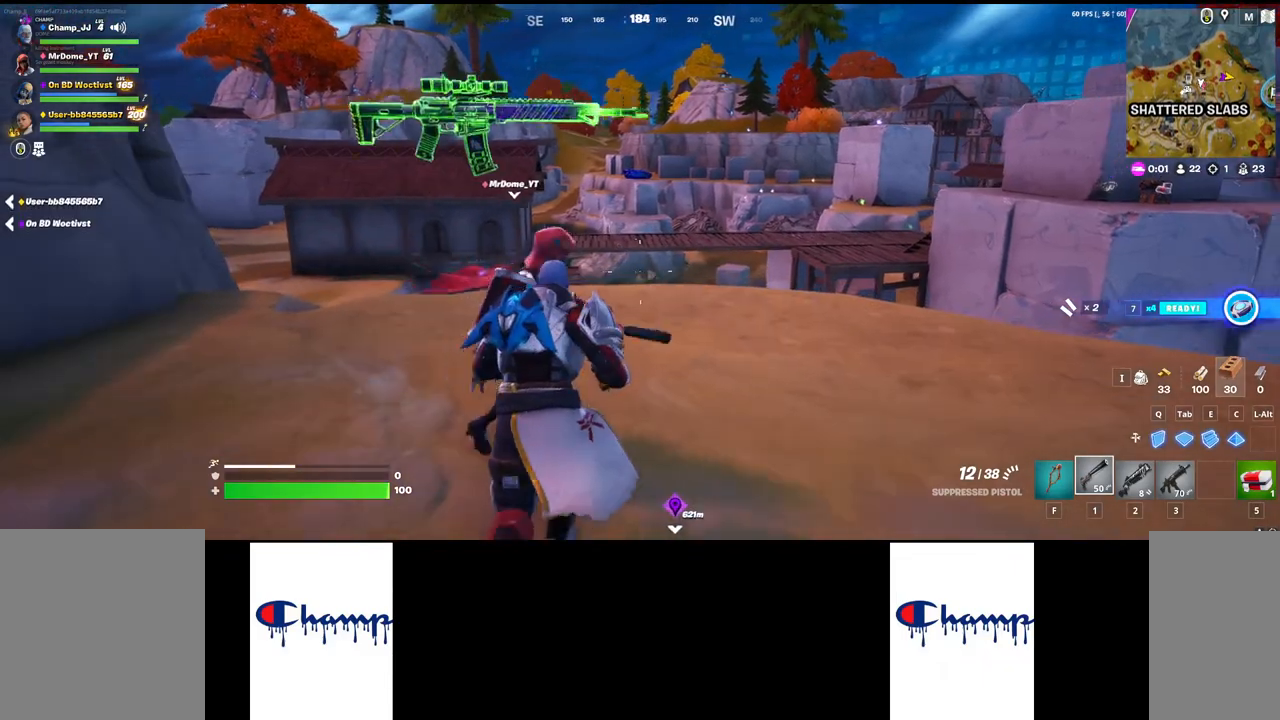
{"keys": ["s"], "mouse": [], "events": [[17, "w", "up"], [83, "a", "down"], [250, "s", "down"], [317, "a", "up"]]}
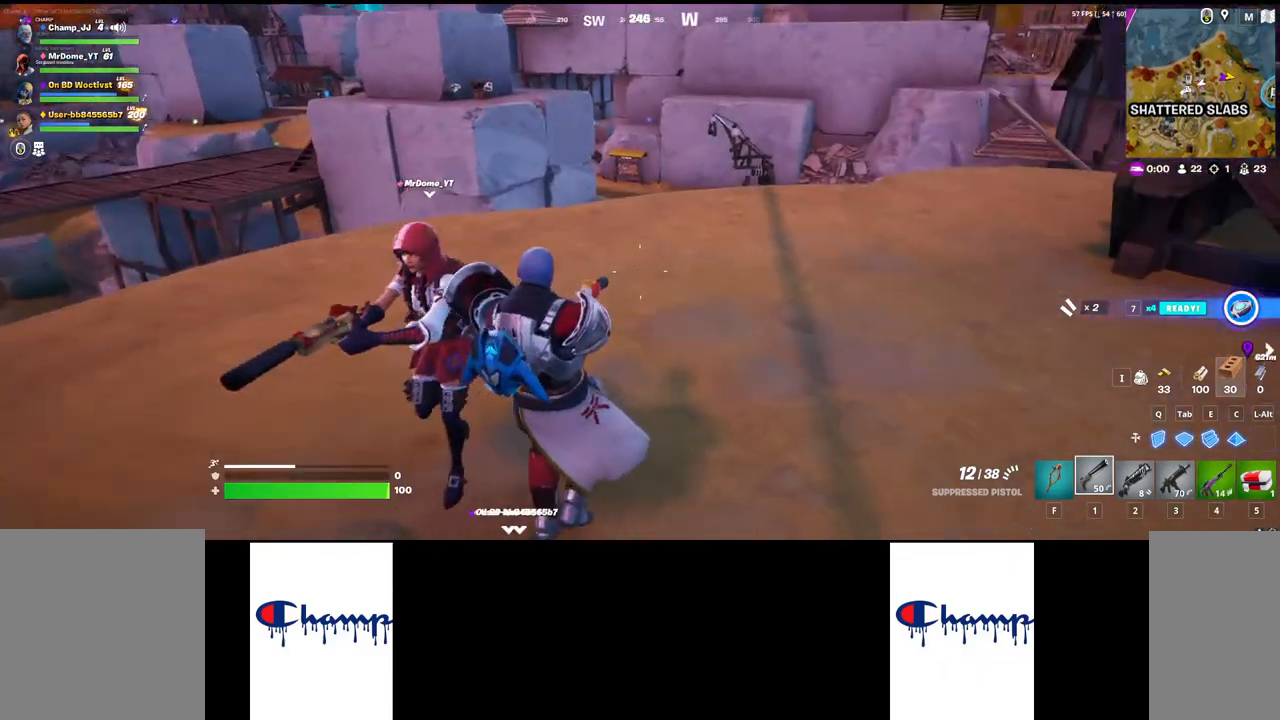
{"keys": ["s"], "mouse": [], "events": []}
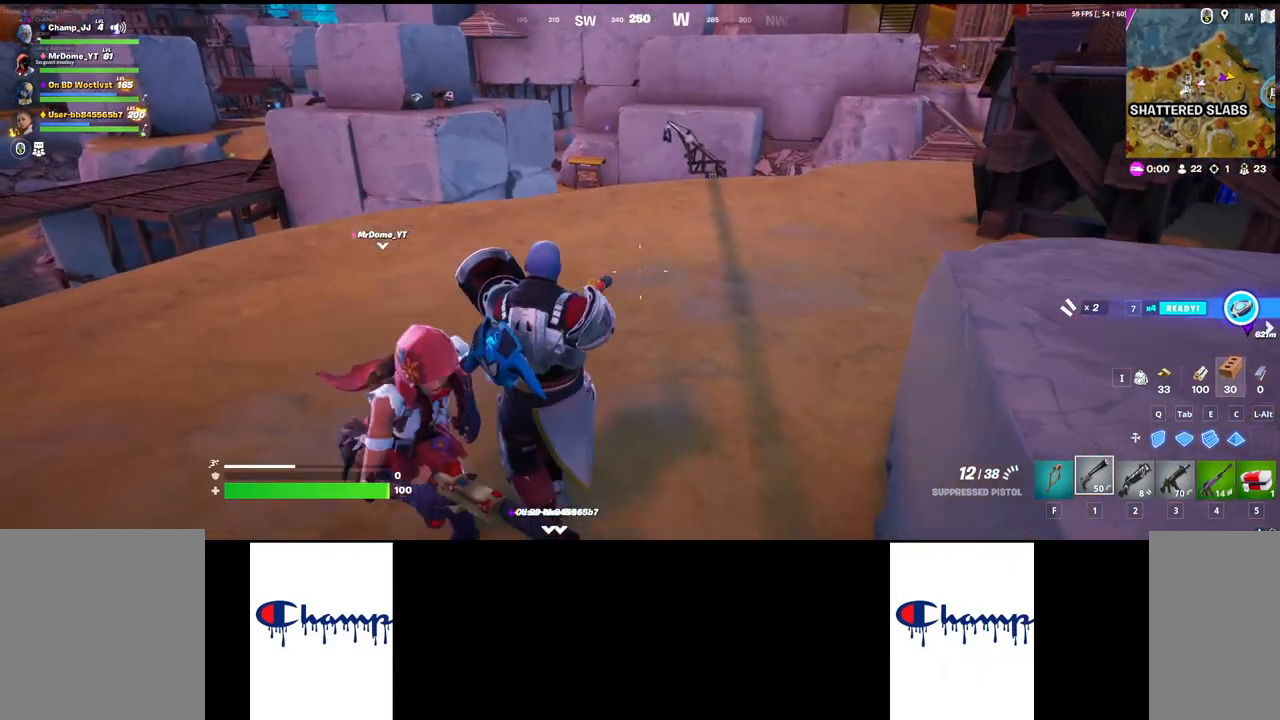
{"keys": ["d", "s"], "mouse": [], "events": [[367, "d", "down"]]}
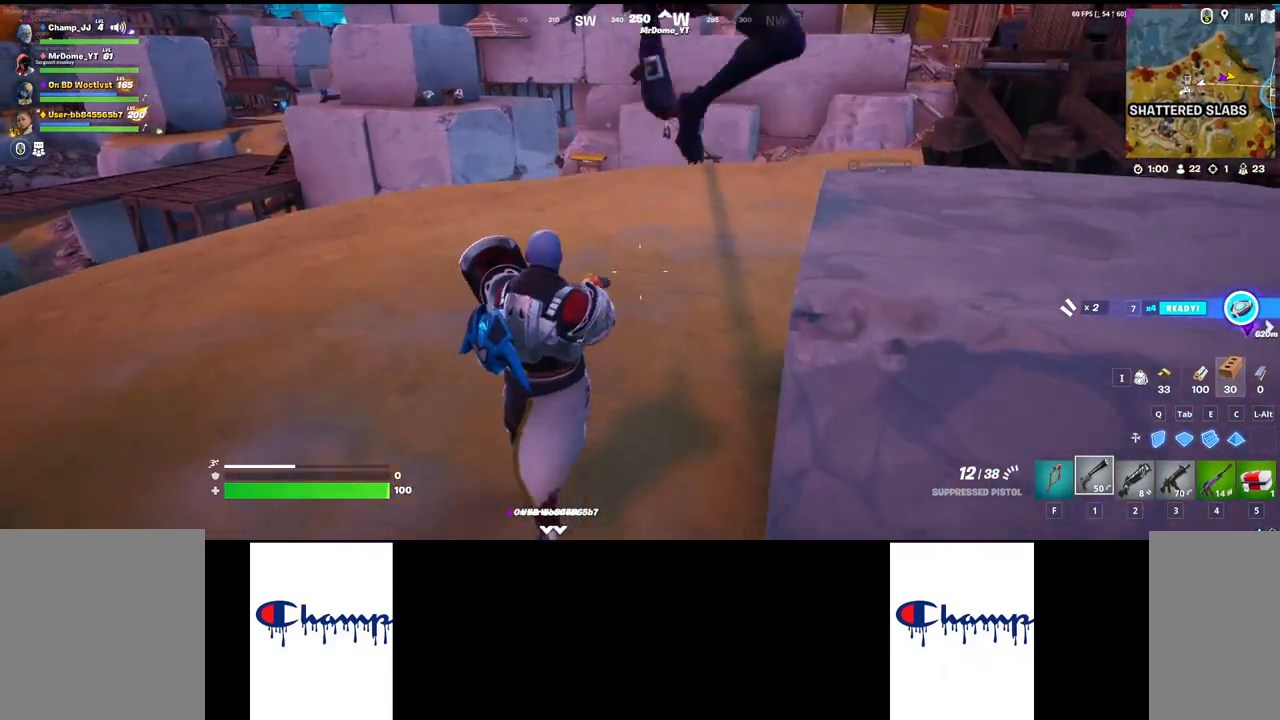
{"keys": ["d", "s"], "mouse": [], "events": [[33, "s", "up"], [267, "s", "down"]]}
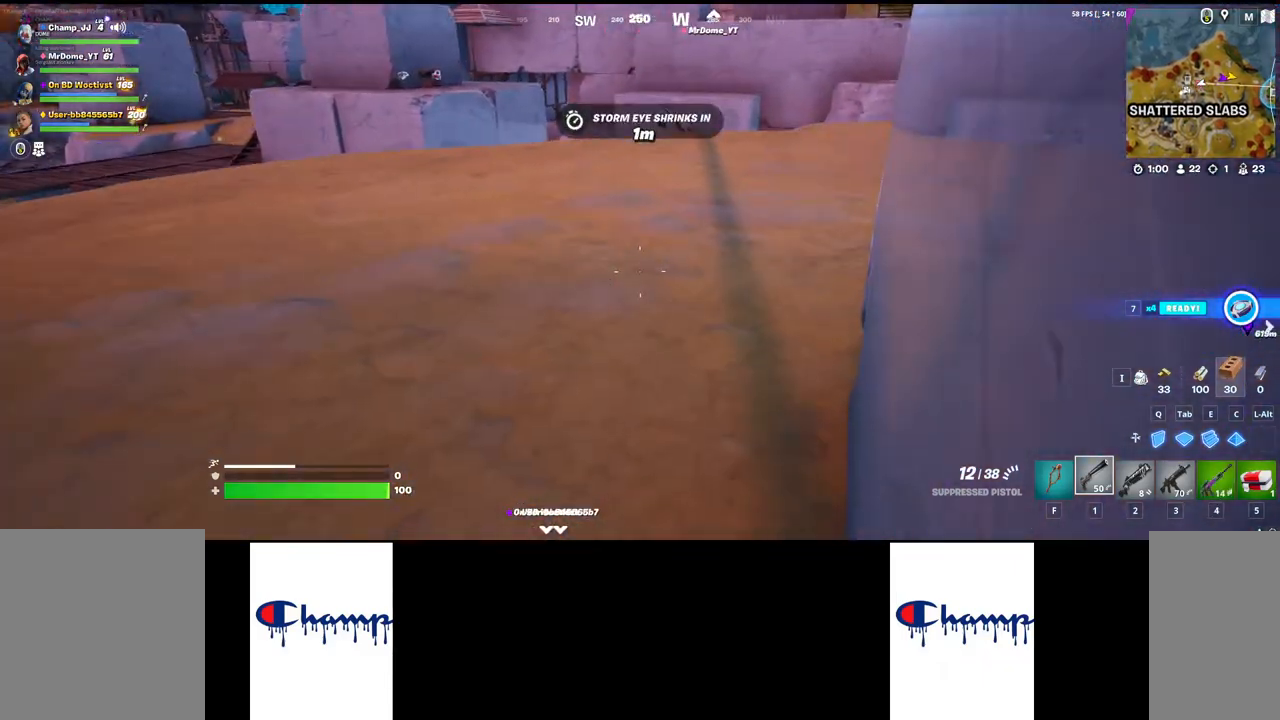
{"keys": ["s"], "mouse": [], "events": [[17, "d", "up"]]}
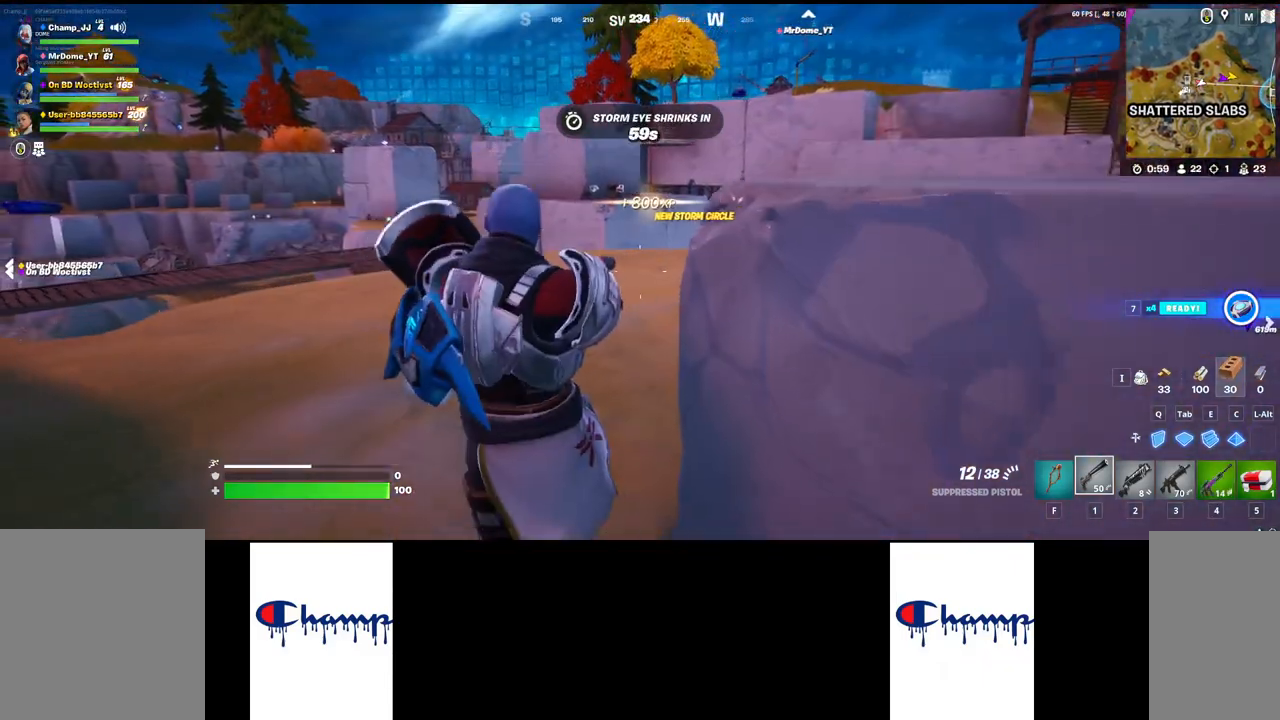
{"keys": ["d"], "mouse": [], "events": [[117, "d", "down"], [200, "s", "up"]]}
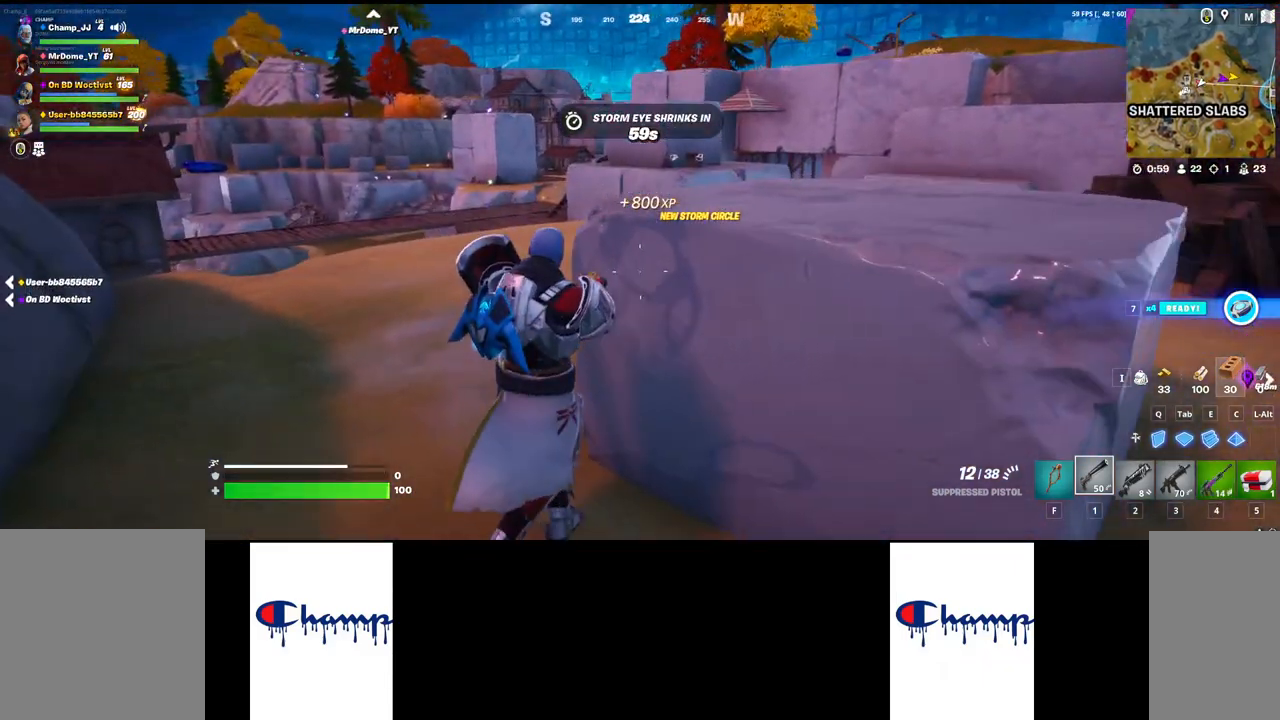
{"keys": ["s"], "mouse": [], "events": [[400, "s", "down"], [500, "d", "up"]]}
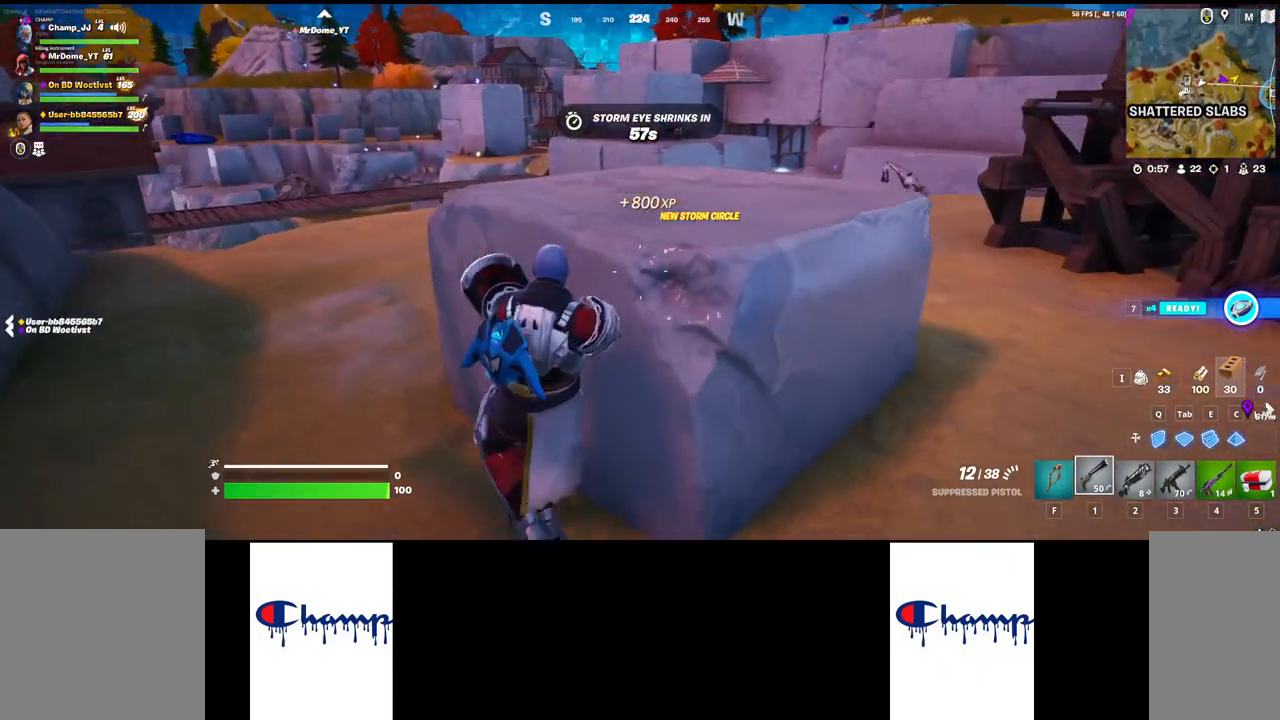
{"keys": [], "mouse": [], "events": [[117, "s", "up"]]}
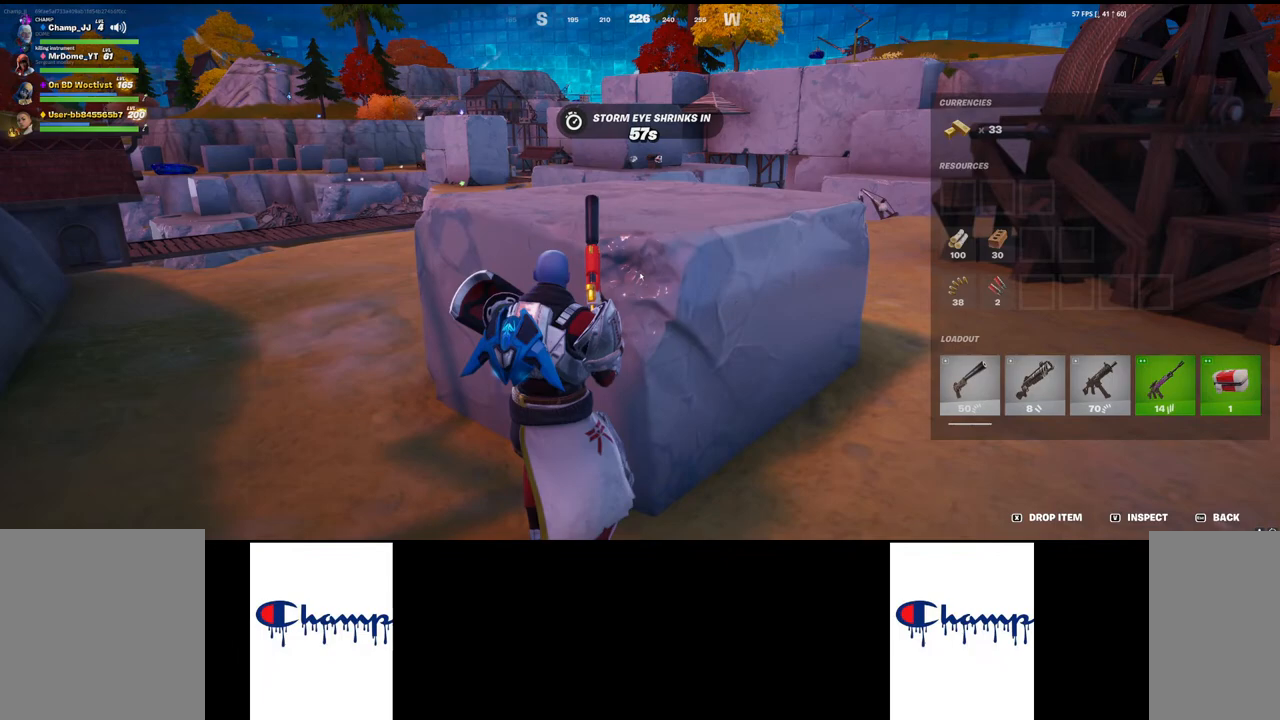
{"keys": [], "mouse": [], "events": []}
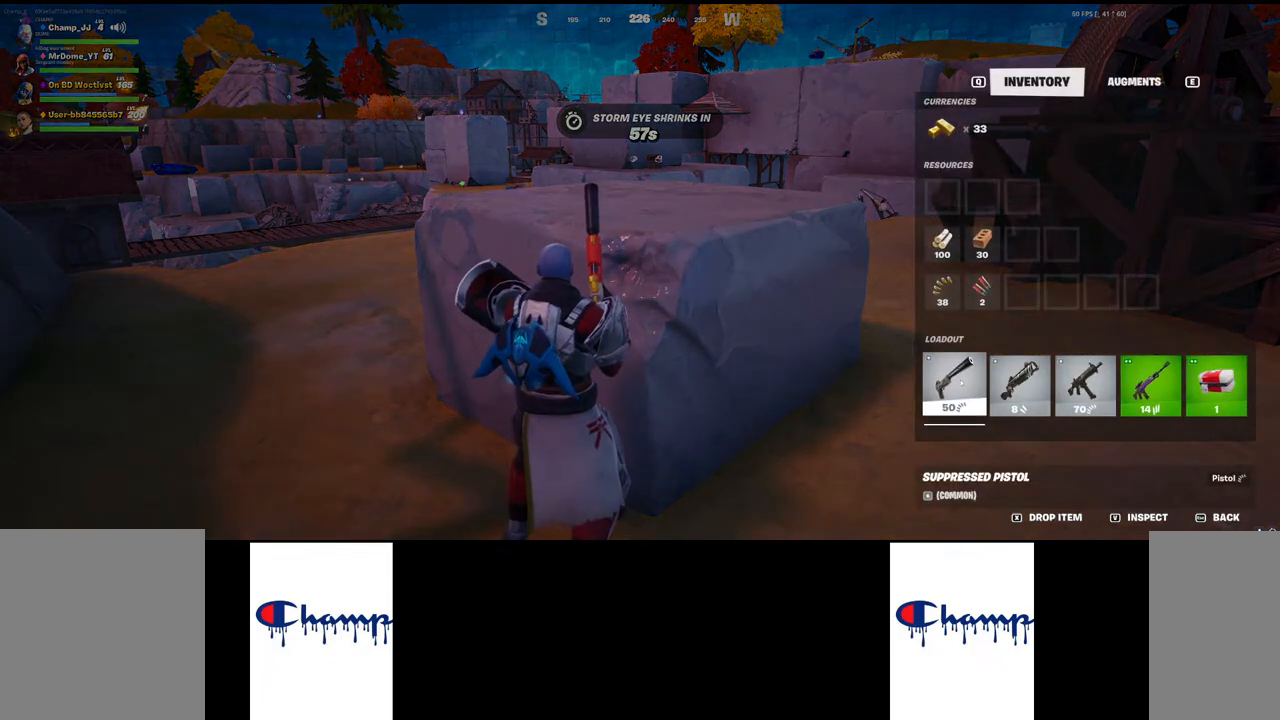
{"keys": [], "mouse": [], "events": [[100, "mouse_left", "down"], [217, "mouse_left", "up"]]}
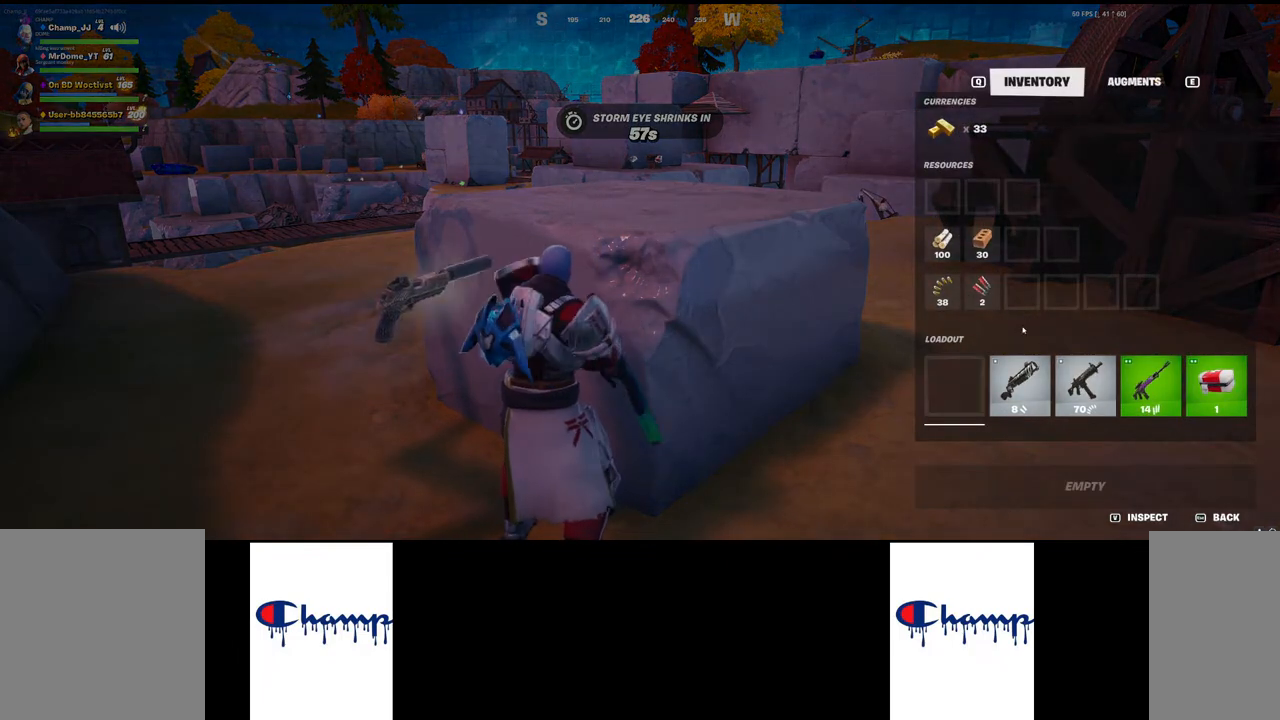
{"keys": [], "mouse": [], "events": []}
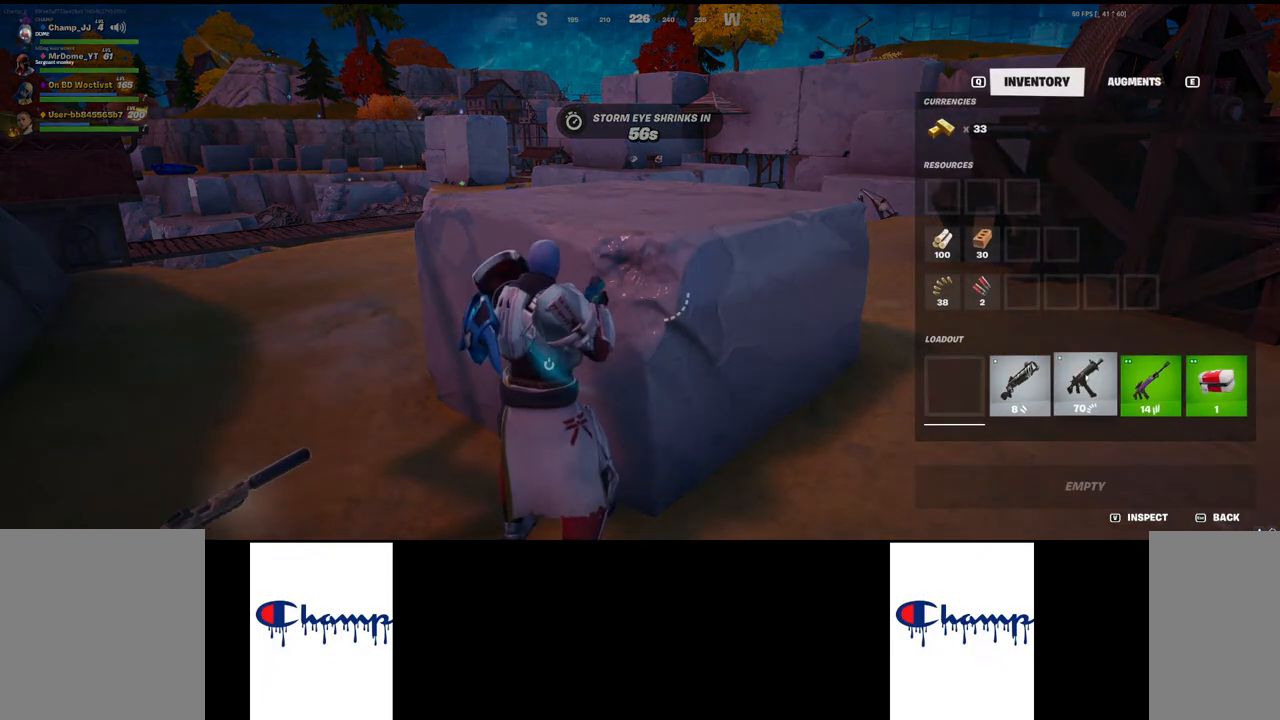
{"keys": [], "mouse": [], "events": [[33, "mouse_left", "down"], [450, "mouse_left", "up"]]}
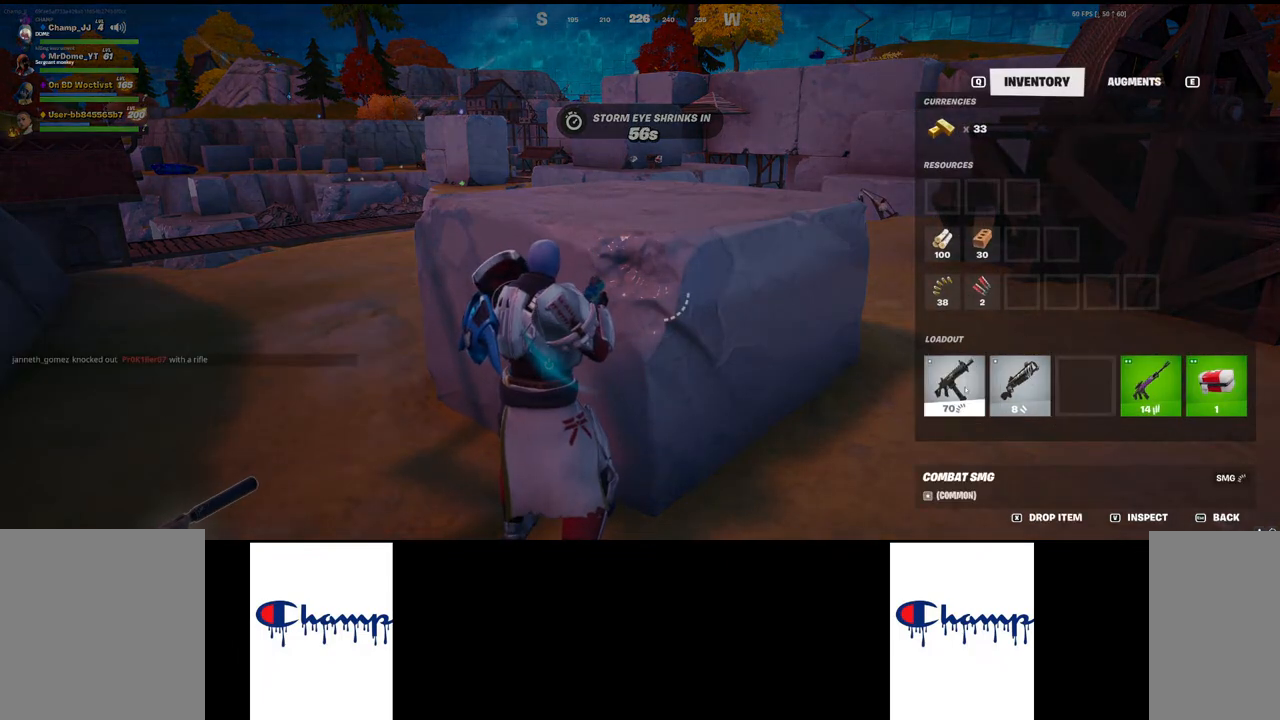
{"keys": [], "mouse": ["left"], "events": [[383, "mouse_left", "down"]]}
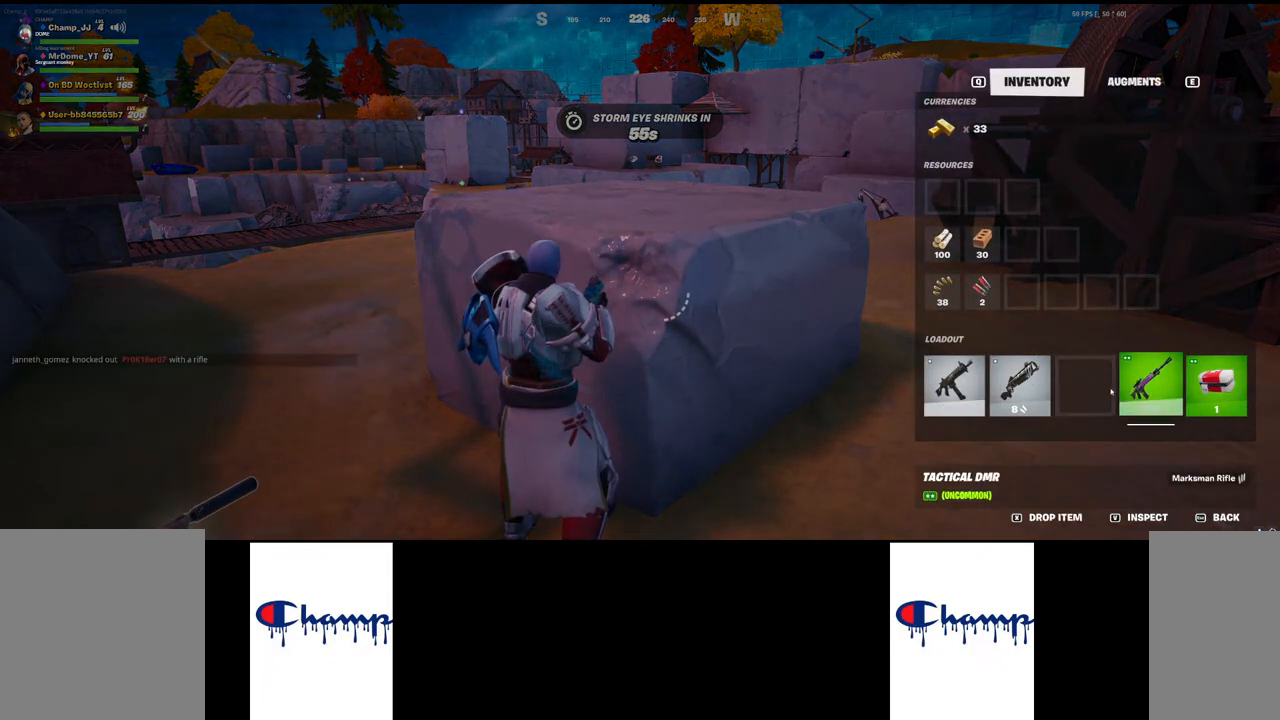
{"keys": [], "mouse": [], "events": [[217, "mouse_left", "up"]]}
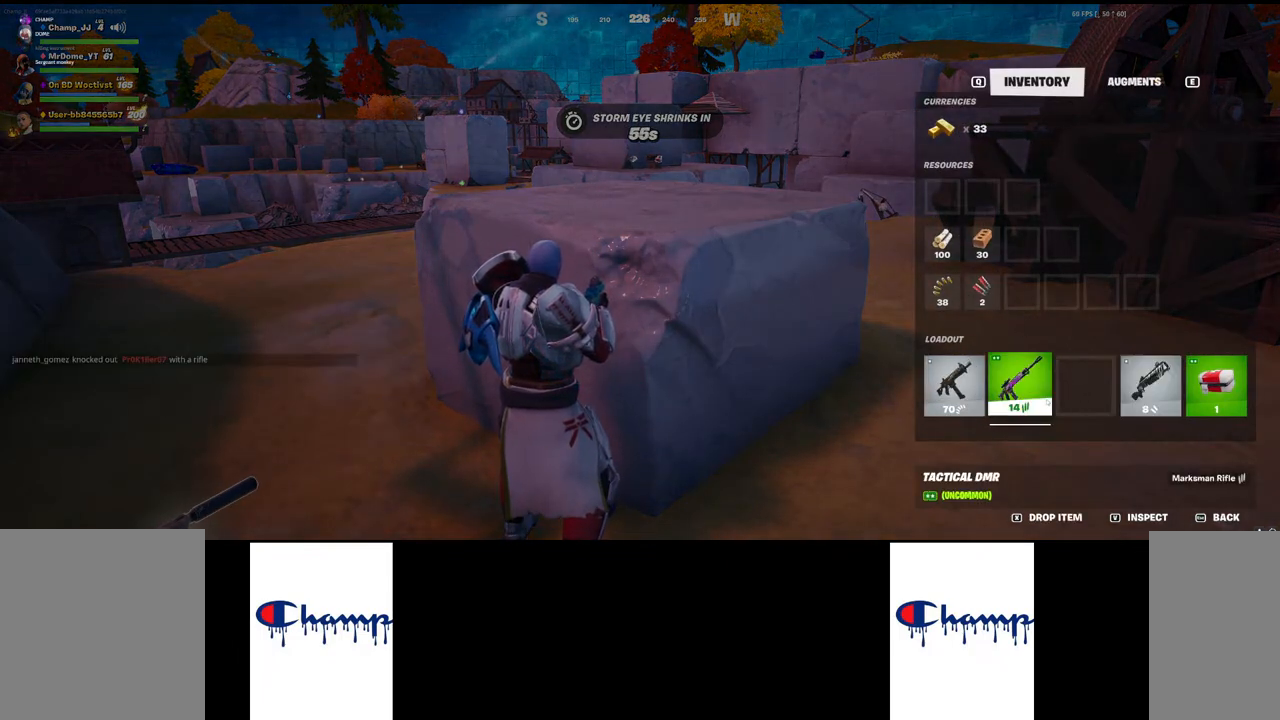
{"keys": [], "mouse": ["left"], "events": [[400, "mouse_left", "down"]]}
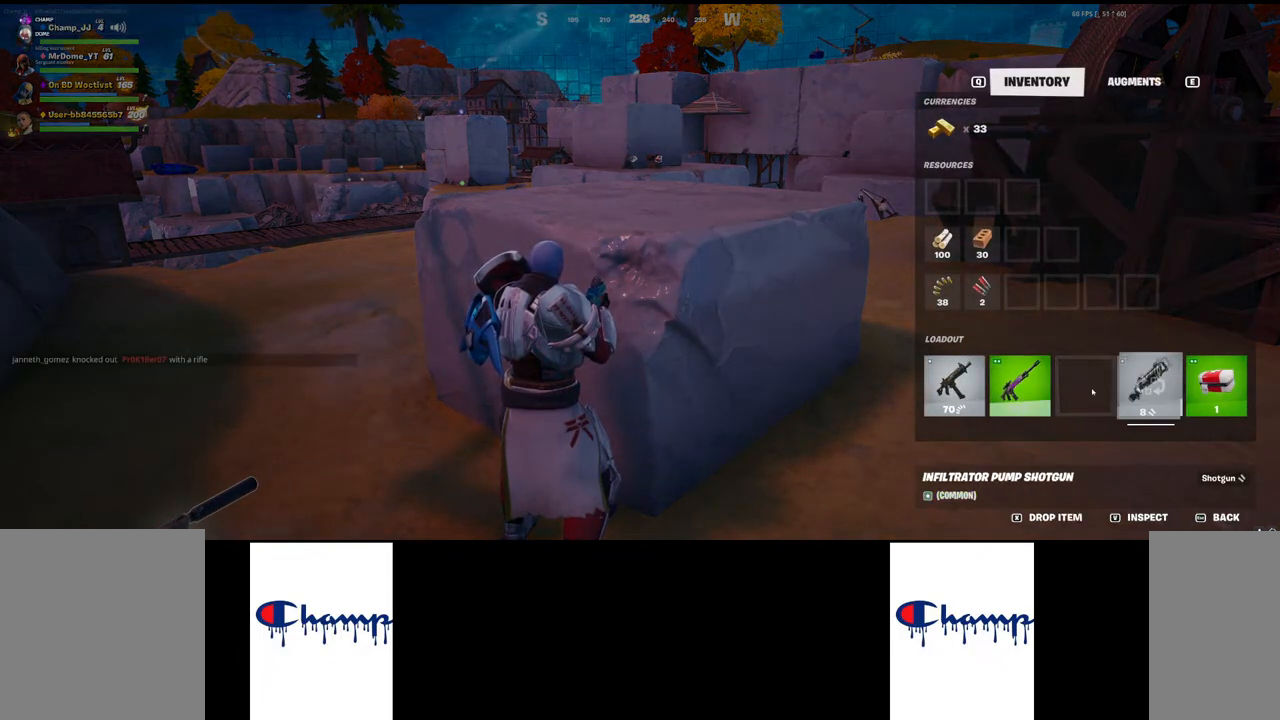
{"keys": [], "mouse": [], "events": [[150, "mouse_left", "up"]]}
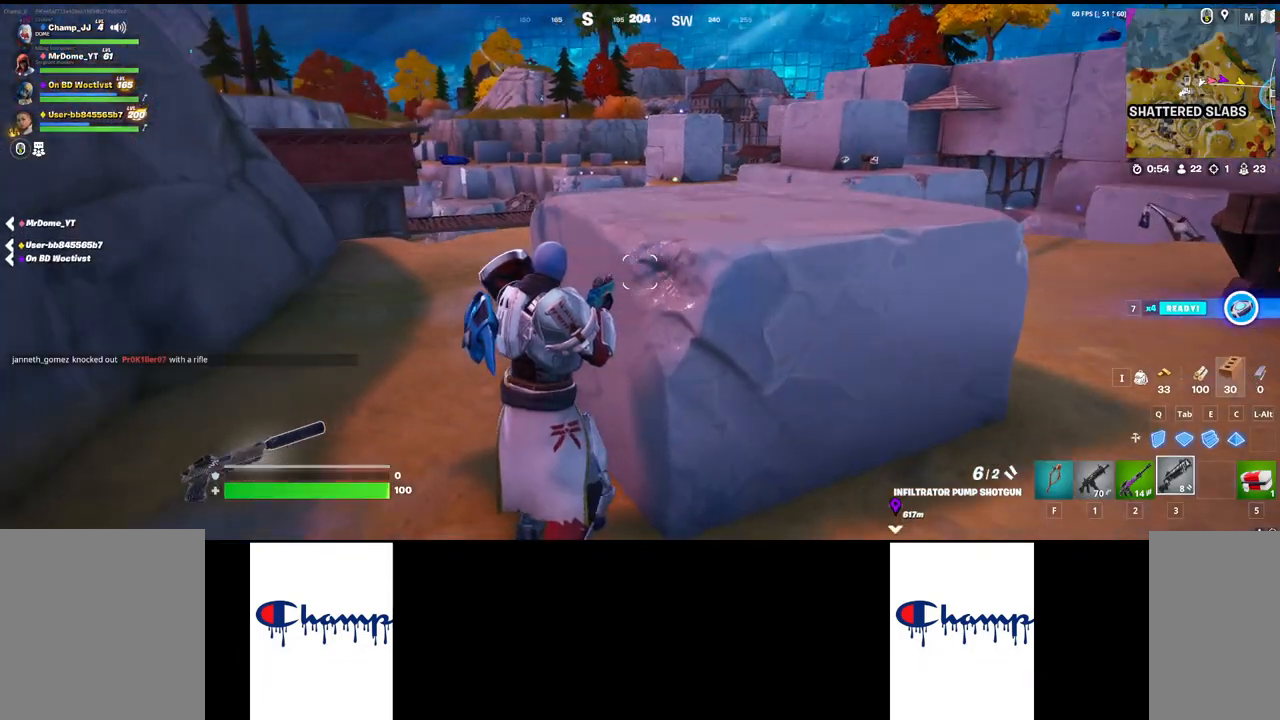
{"keys": ["shift", "w"], "mouse": [], "events": [[267, "d", "down"], [317, "d", "up"], [333, "shift", "down"], [367, "w", "down"]]}
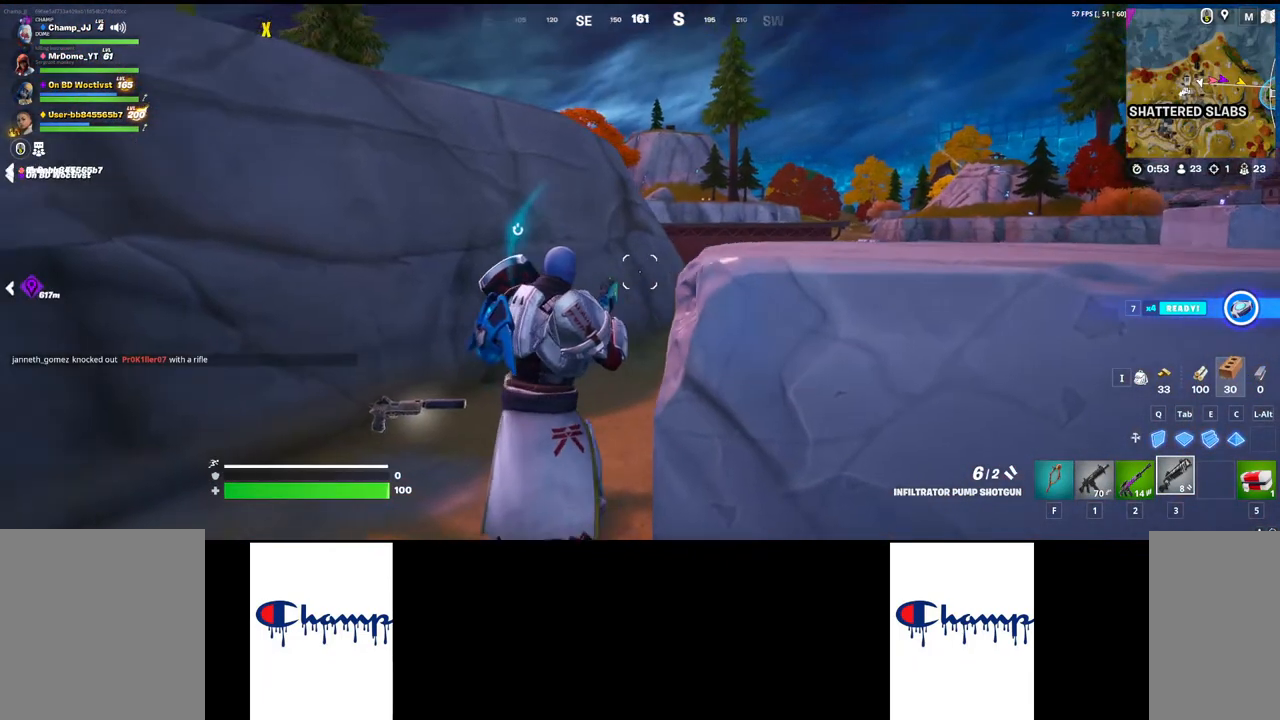
{"keys": ["space", "w"], "mouse": [], "events": [[67, "shift", "up"], [250, "space", "down"]]}
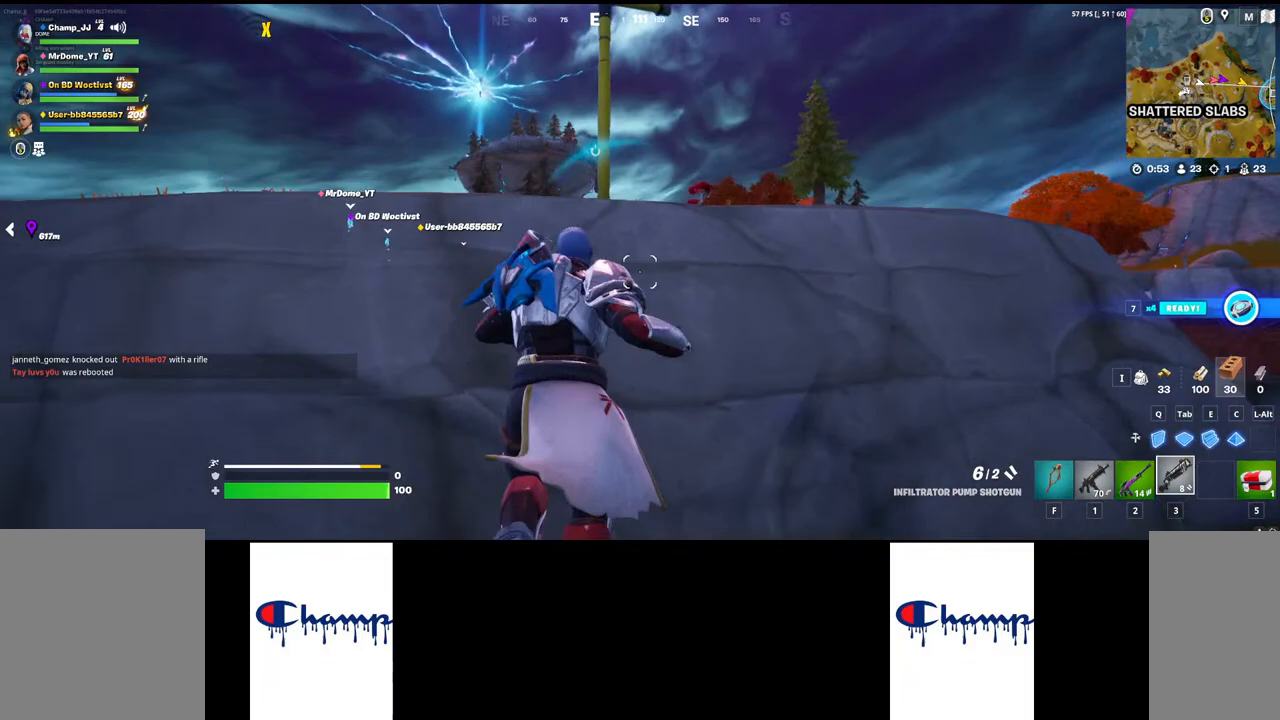
{"keys": ["space", "w"], "mouse": [], "events": [[17, "space", "up"], [217, "space", "down"]]}
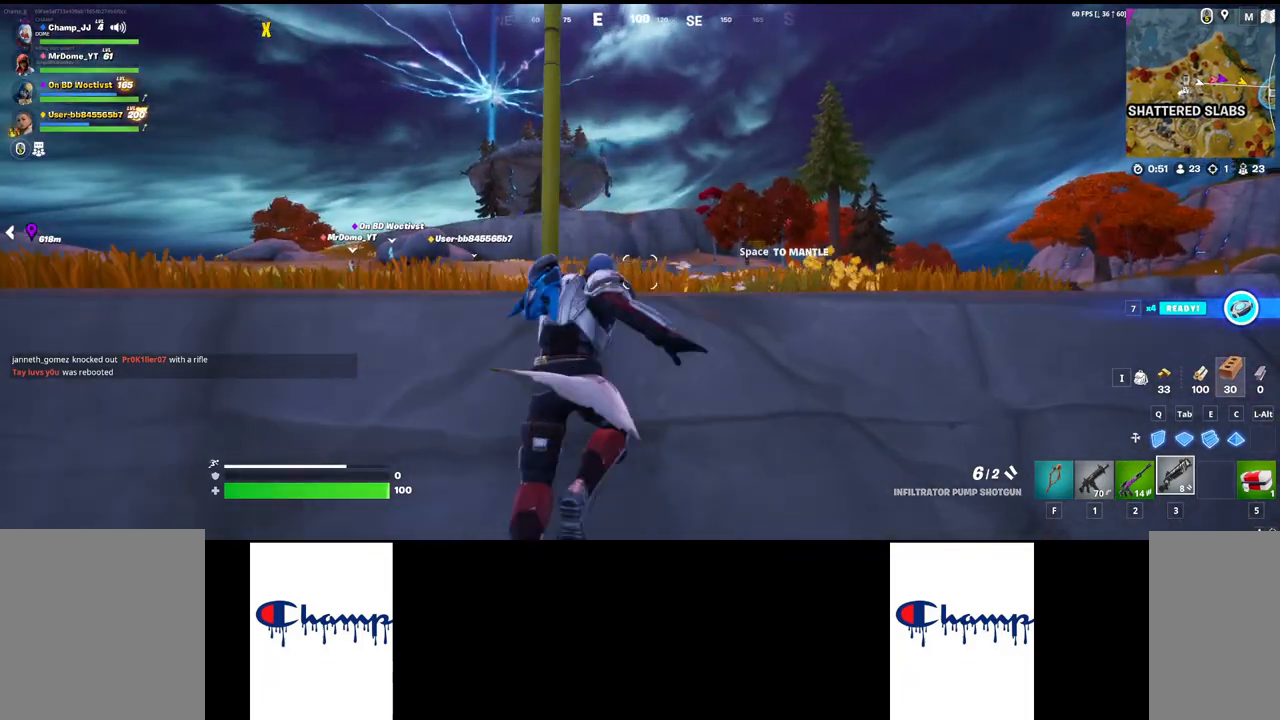
{"keys": ["w"], "mouse": [], "events": [[350, "space", "up"]]}
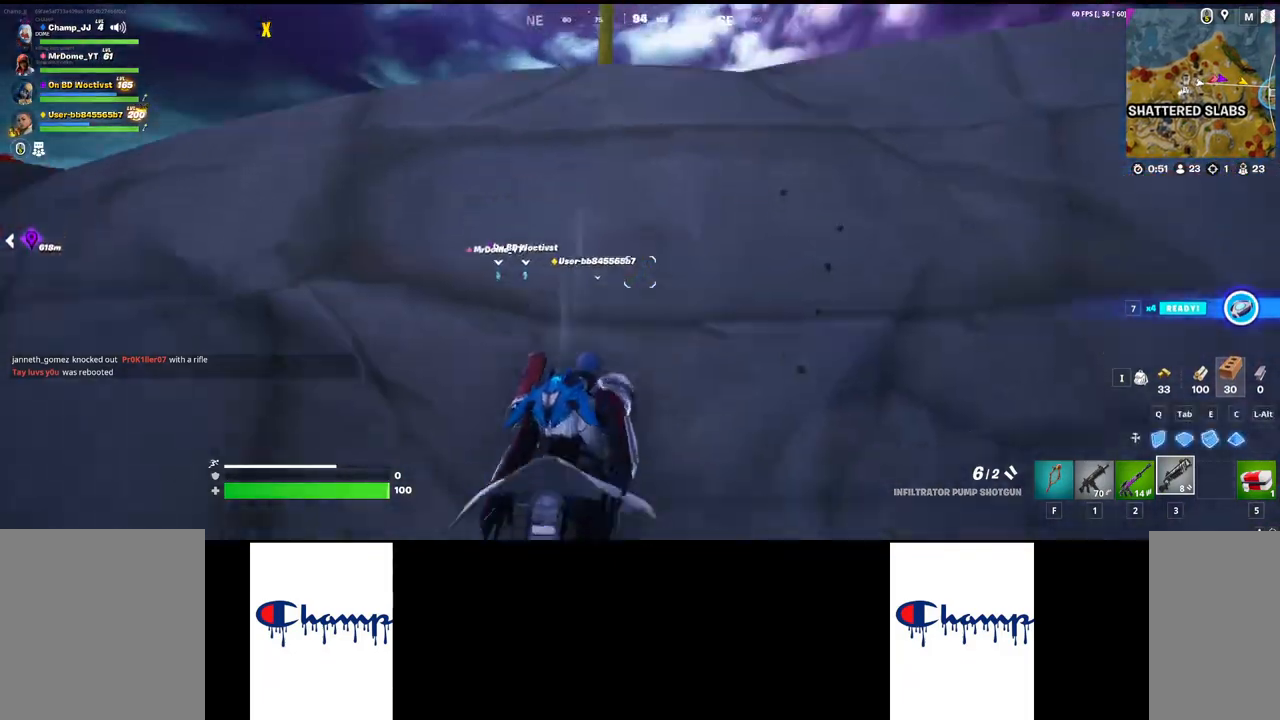
{"keys": ["space", "w"], "mouse": [], "events": [[33, "space", "down"], [300, "space", "up"], [367, "space", "down"]]}
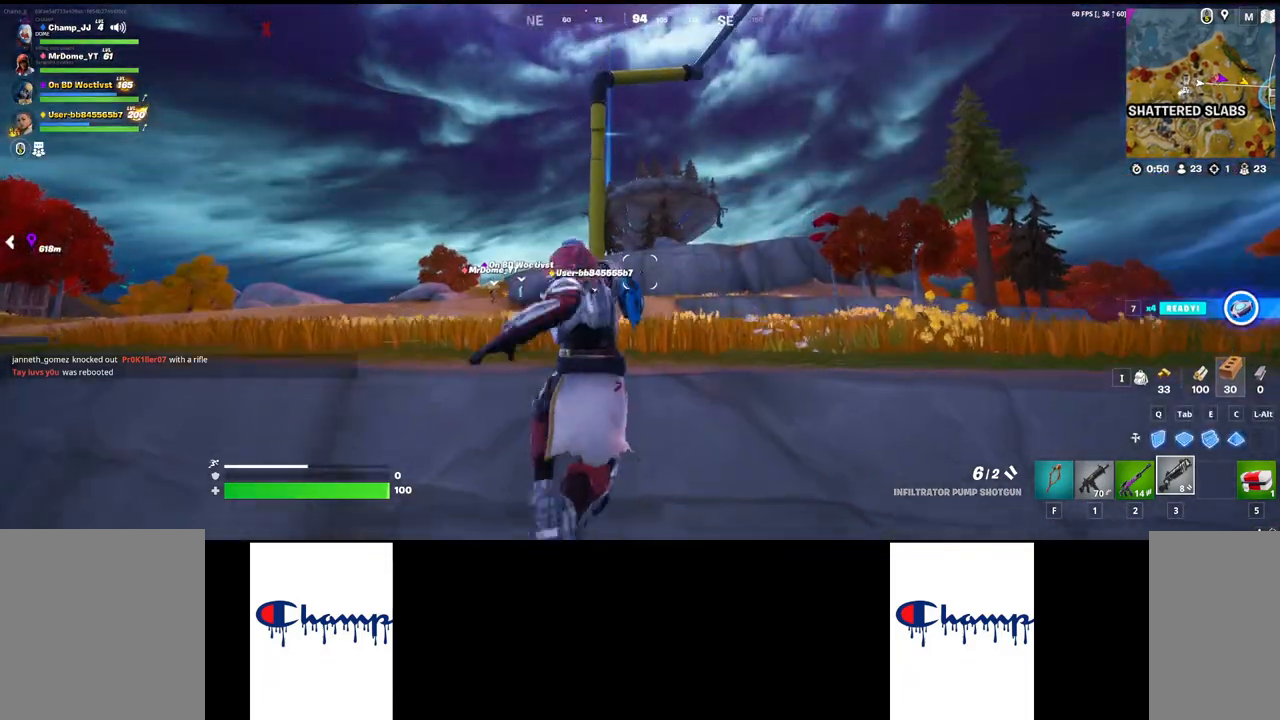
{"keys": ["space", "w"], "mouse": [], "events": []}
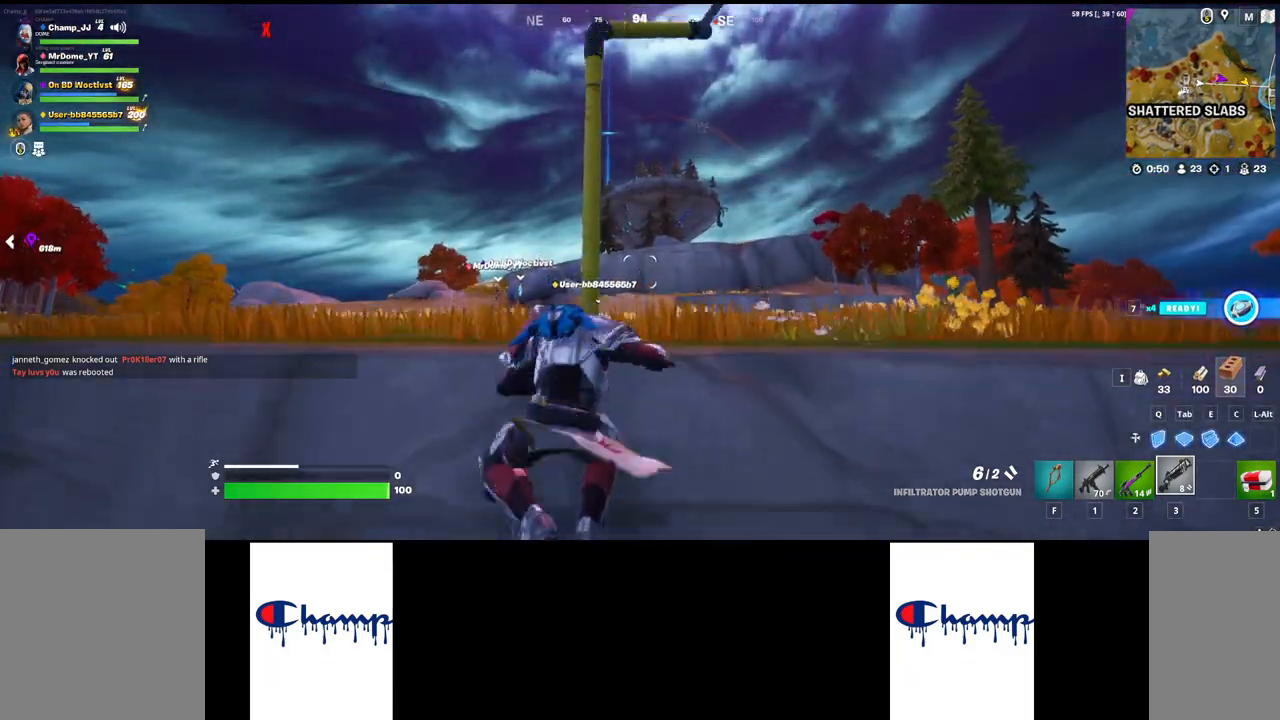
{"keys": ["w"], "mouse": [], "events": [[300, "space", "up"]]}
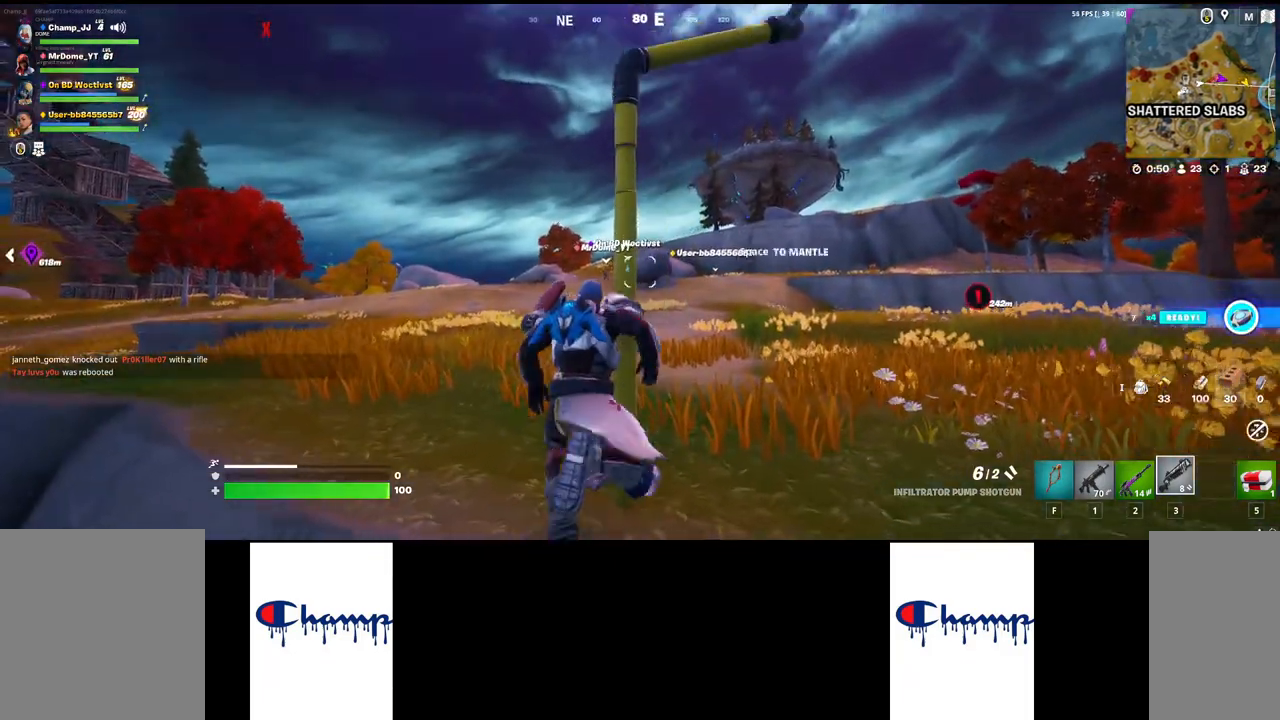
{"keys": ["w"], "mouse": [], "events": []}